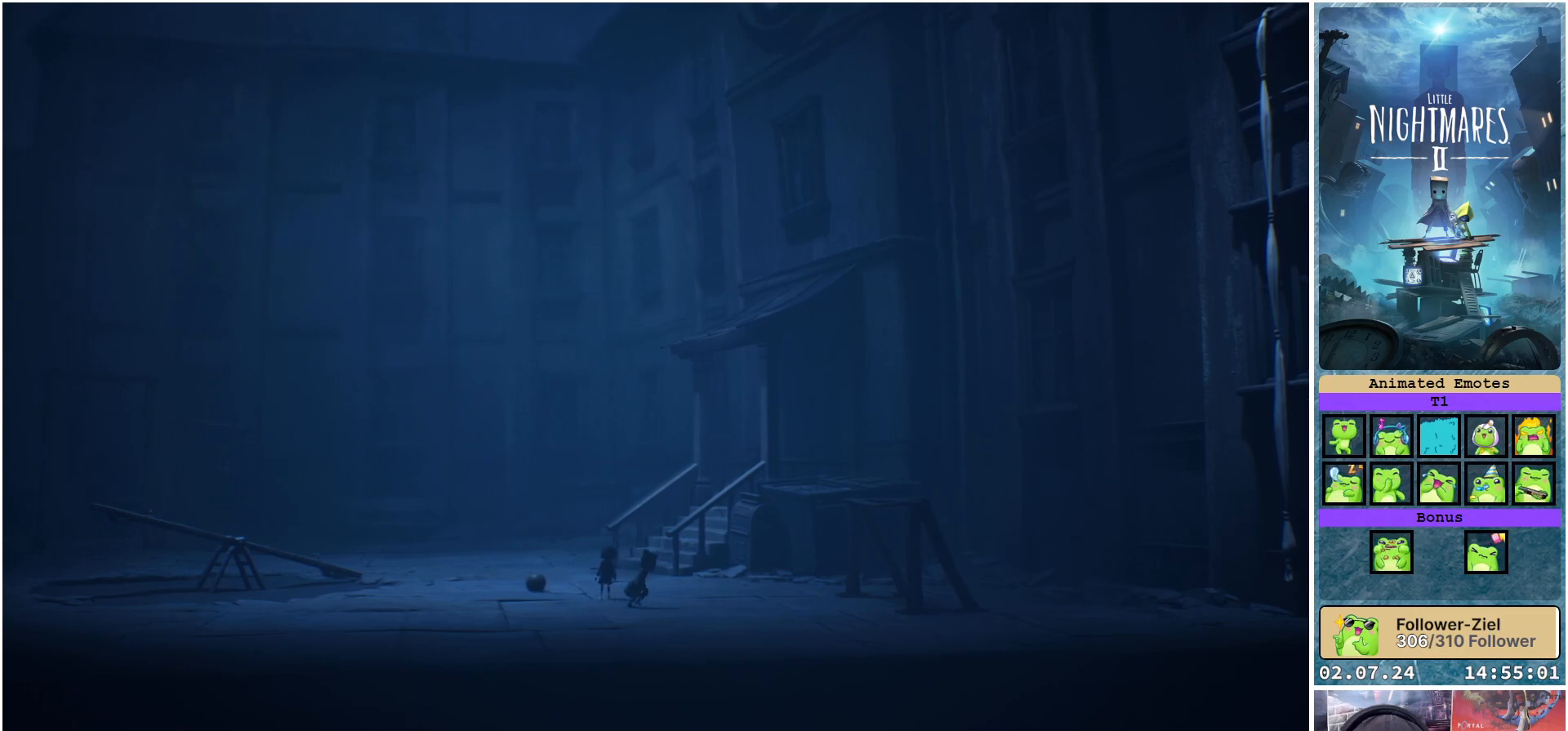
Gameplay with a controller (Xbox layout); each line is a JSON object with the inputs held at the frame after it. "events" lists button and stick changes between this image and that frame as [ms after this image, input, new state], when the widget could be followed in between.
{"buttons": [], "left_stick": "right", "right_stick": "center", "events": []}
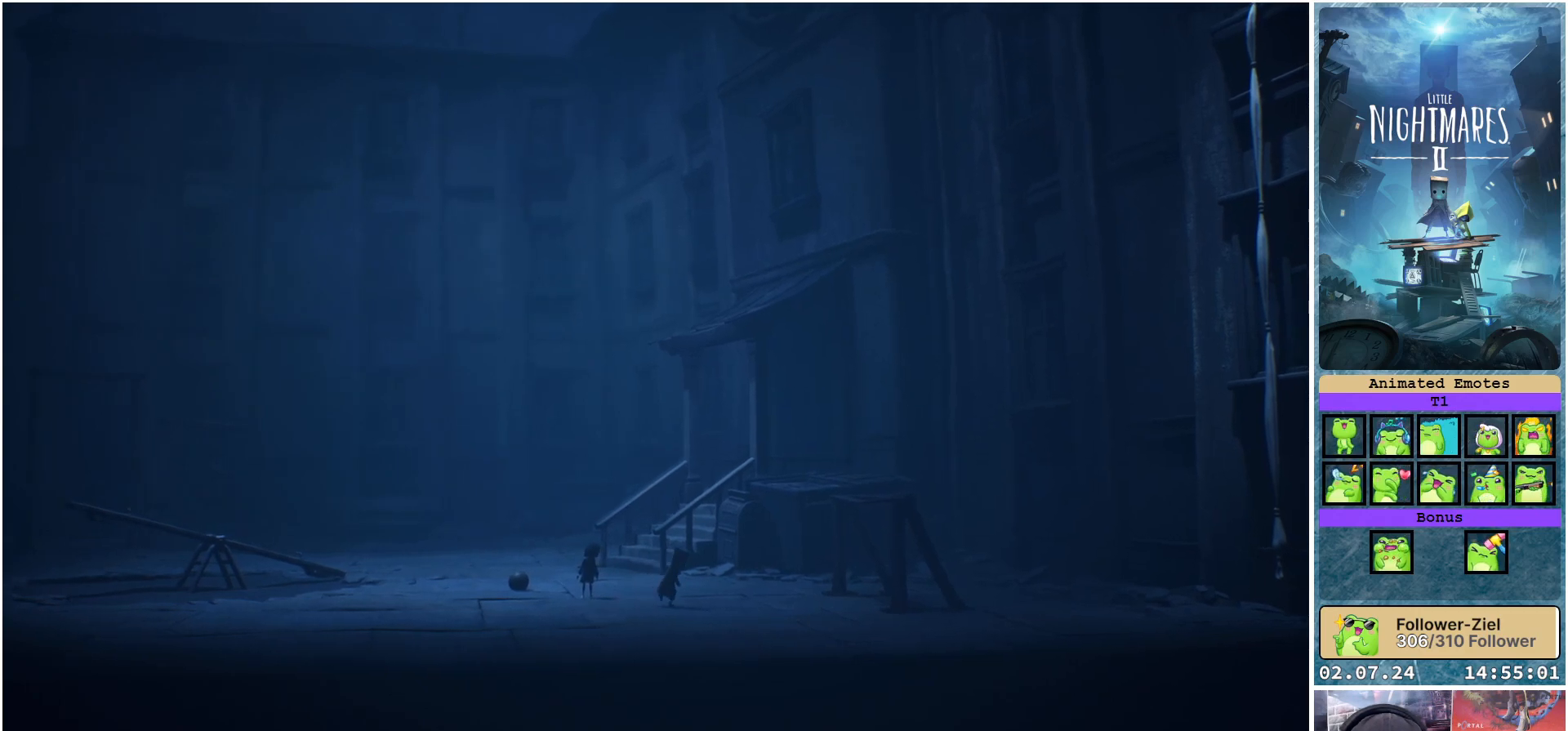
{"buttons": [], "left_stick": "down-right", "right_stick": "center", "events": [[150, "left_stick", "down-right"]]}
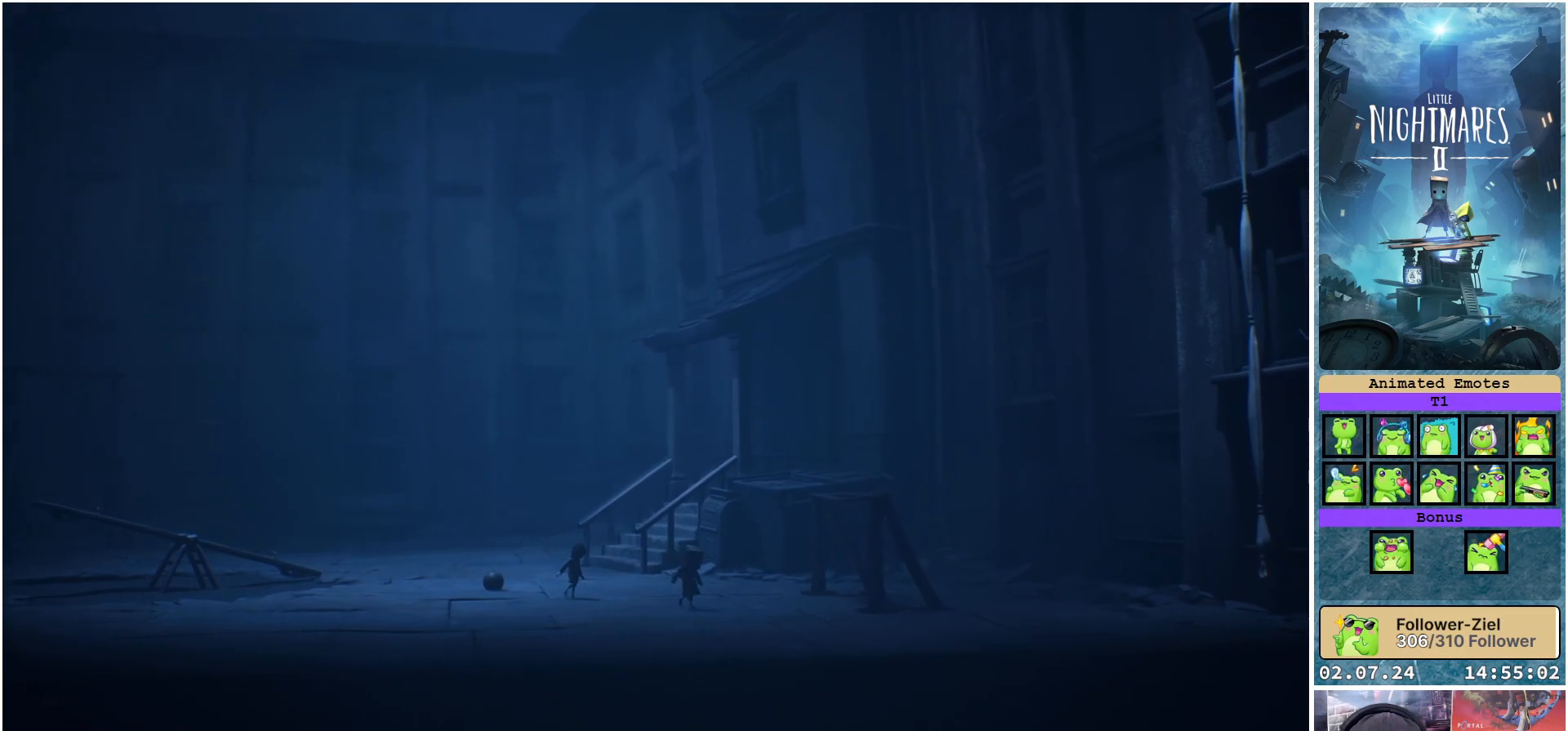
{"buttons": [], "left_stick": "down-right", "right_stick": "center", "events": []}
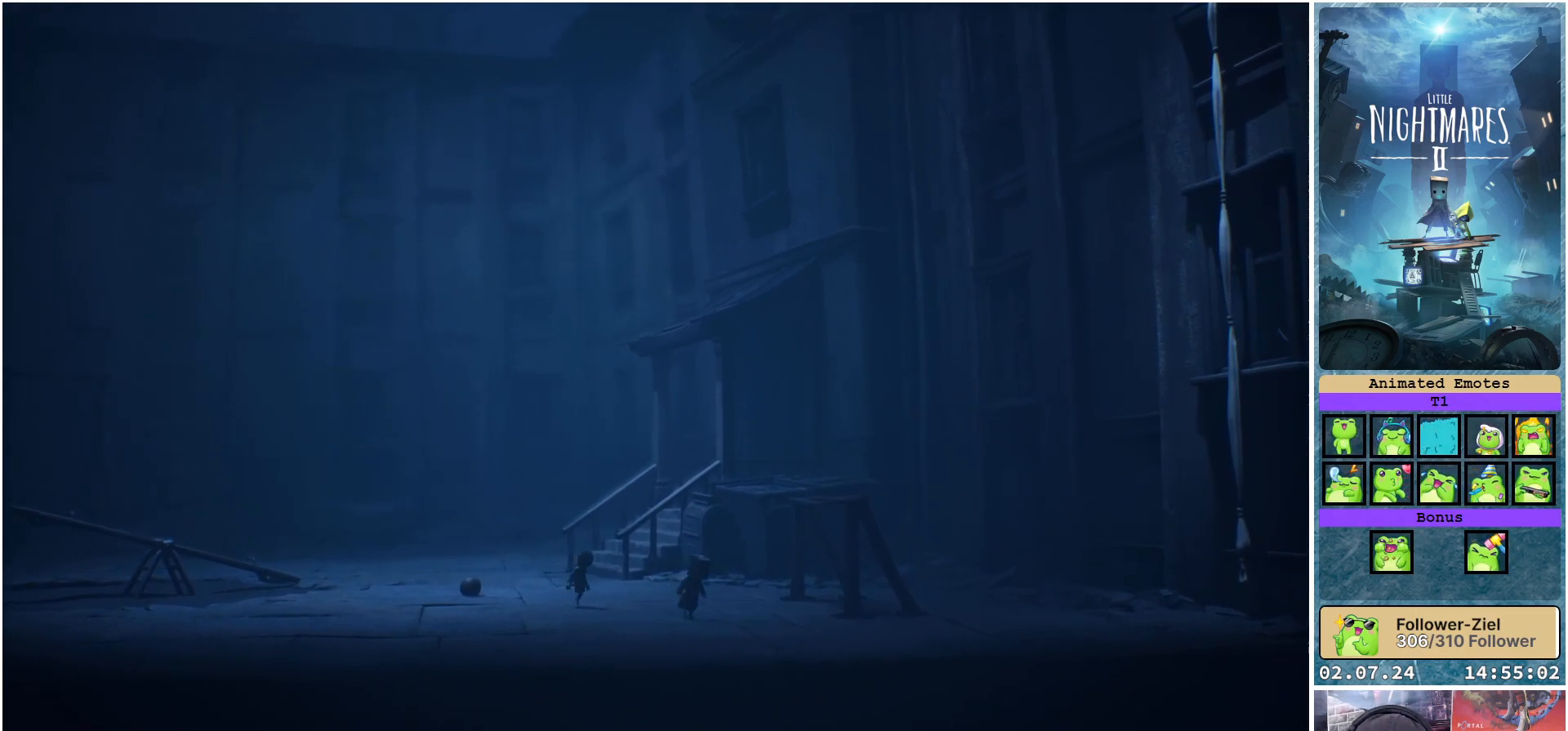
{"buttons": [], "left_stick": "down-right", "right_stick": "center", "events": []}
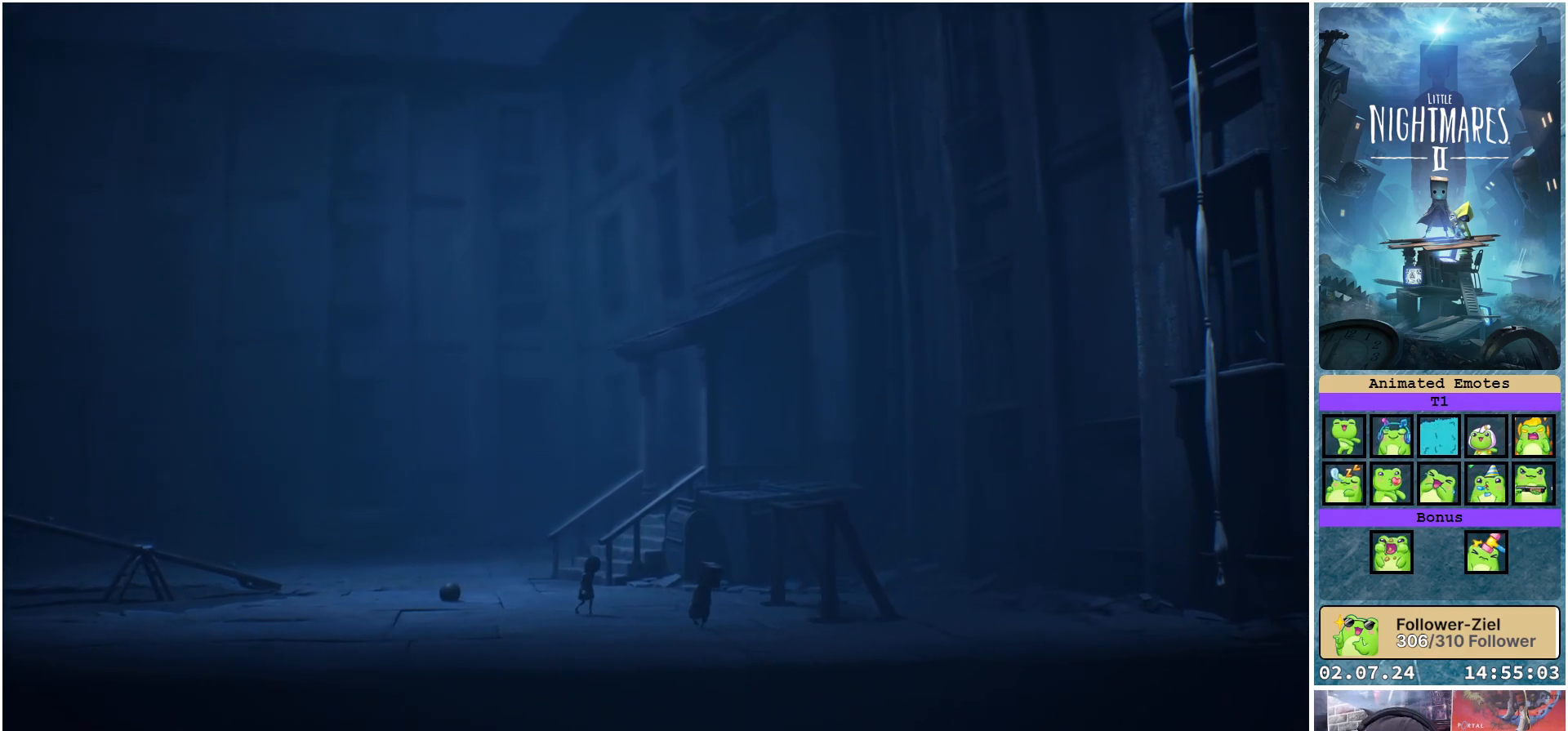
{"buttons": [], "left_stick": "down-right", "right_stick": "center", "events": []}
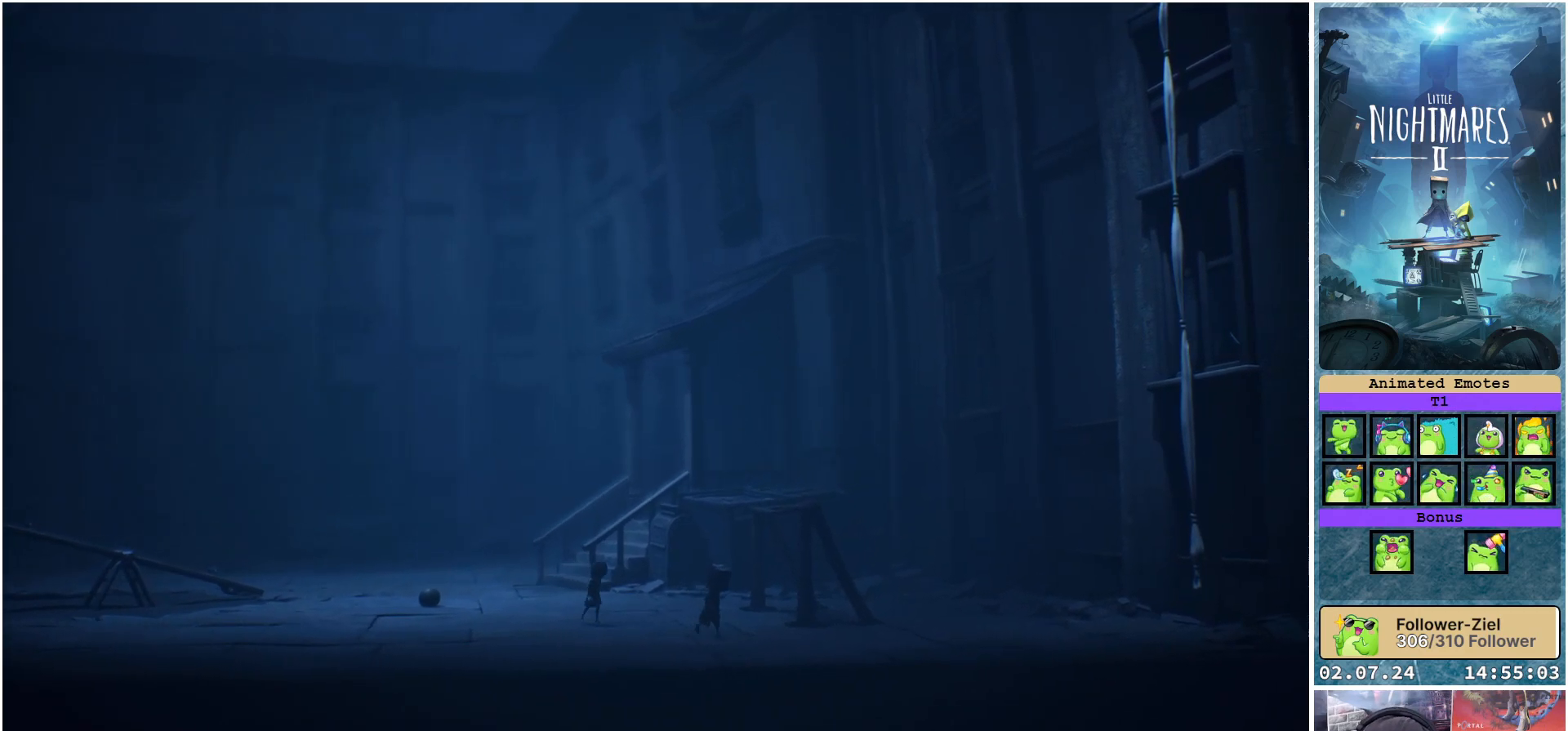
{"buttons": [], "left_stick": "down-right", "right_stick": "center", "events": []}
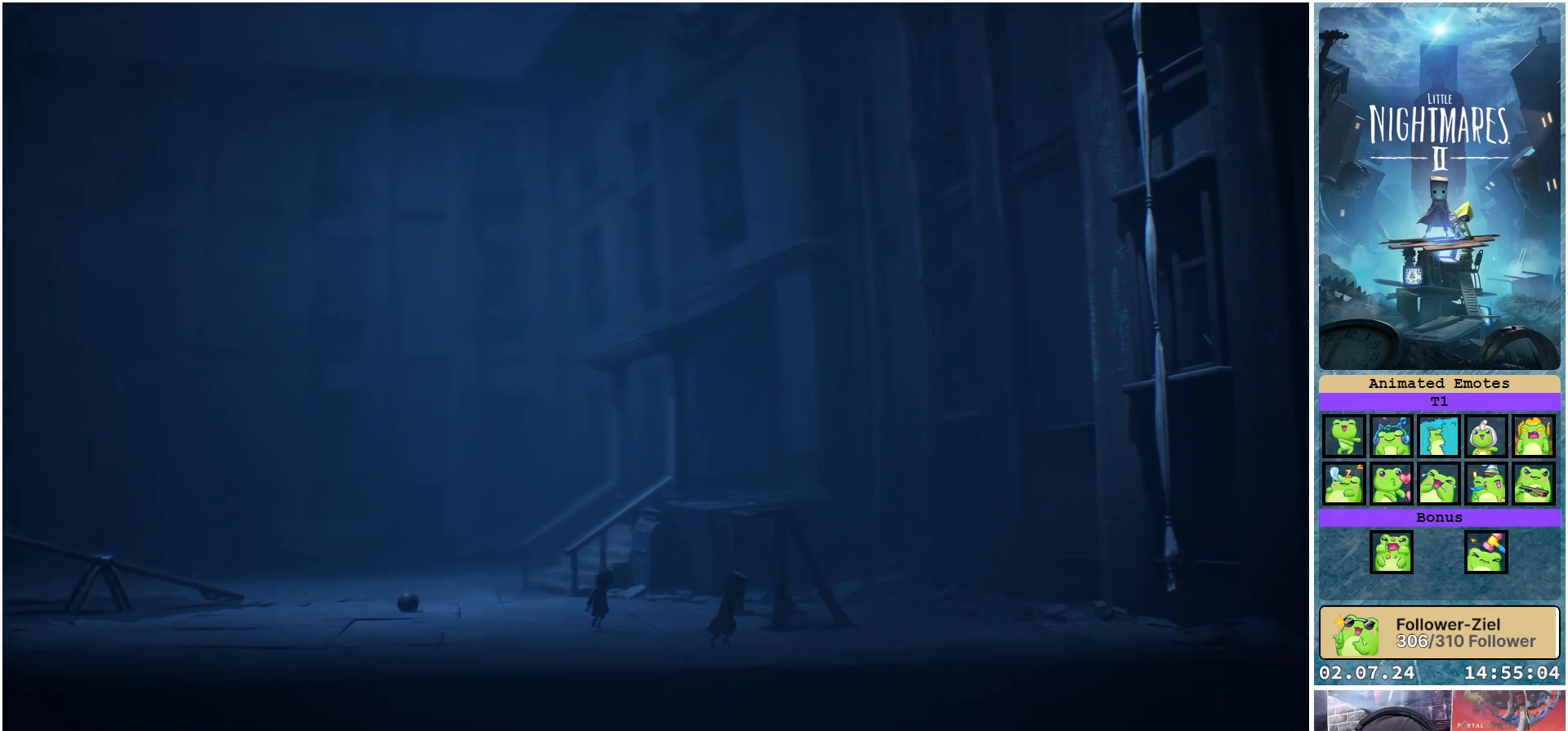
{"buttons": [], "left_stick": "right", "right_stick": "center", "events": [[250, "left_stick", "right"]]}
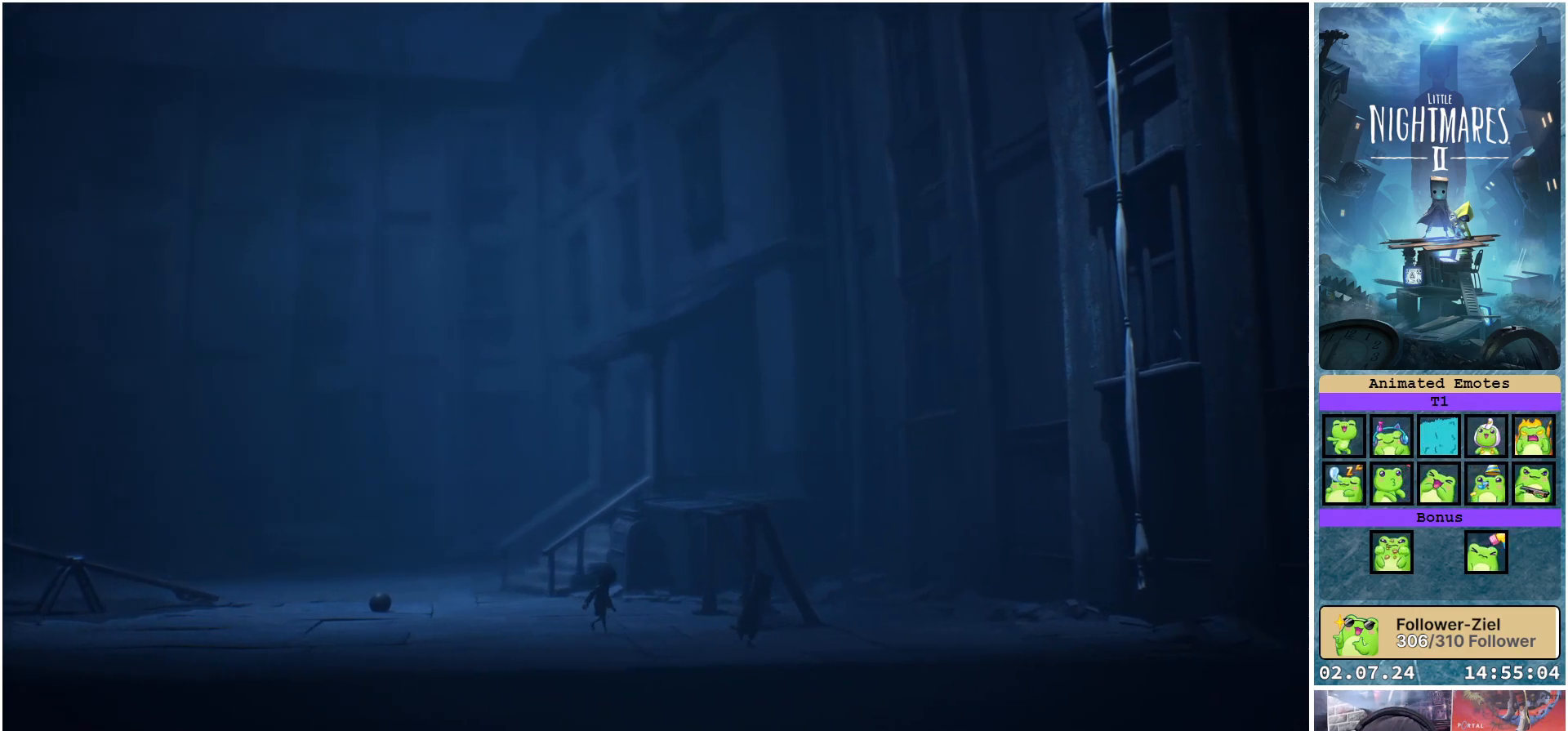
{"buttons": [], "left_stick": "right", "right_stick": "center", "events": []}
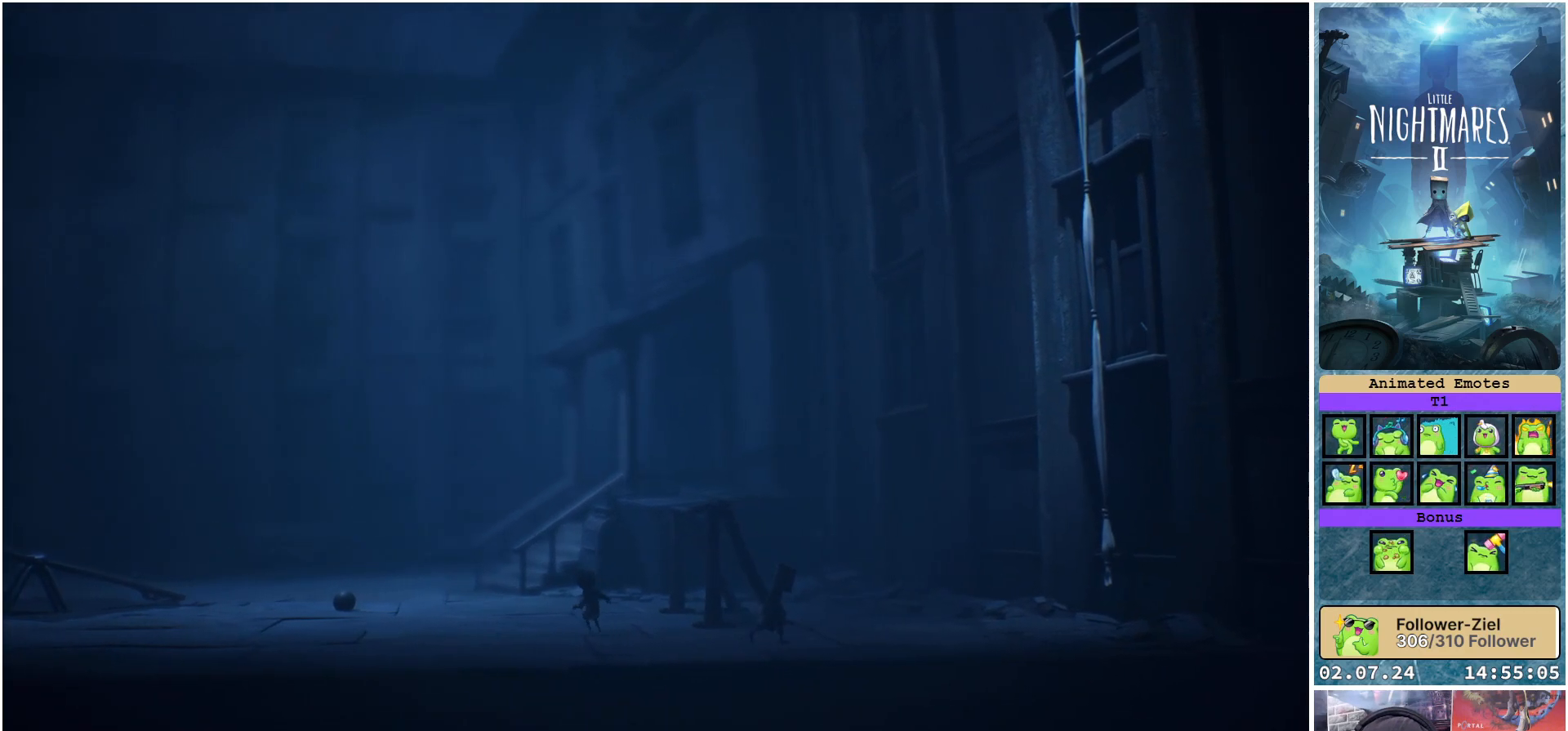
{"buttons": [], "left_stick": "right", "right_stick": "center", "events": []}
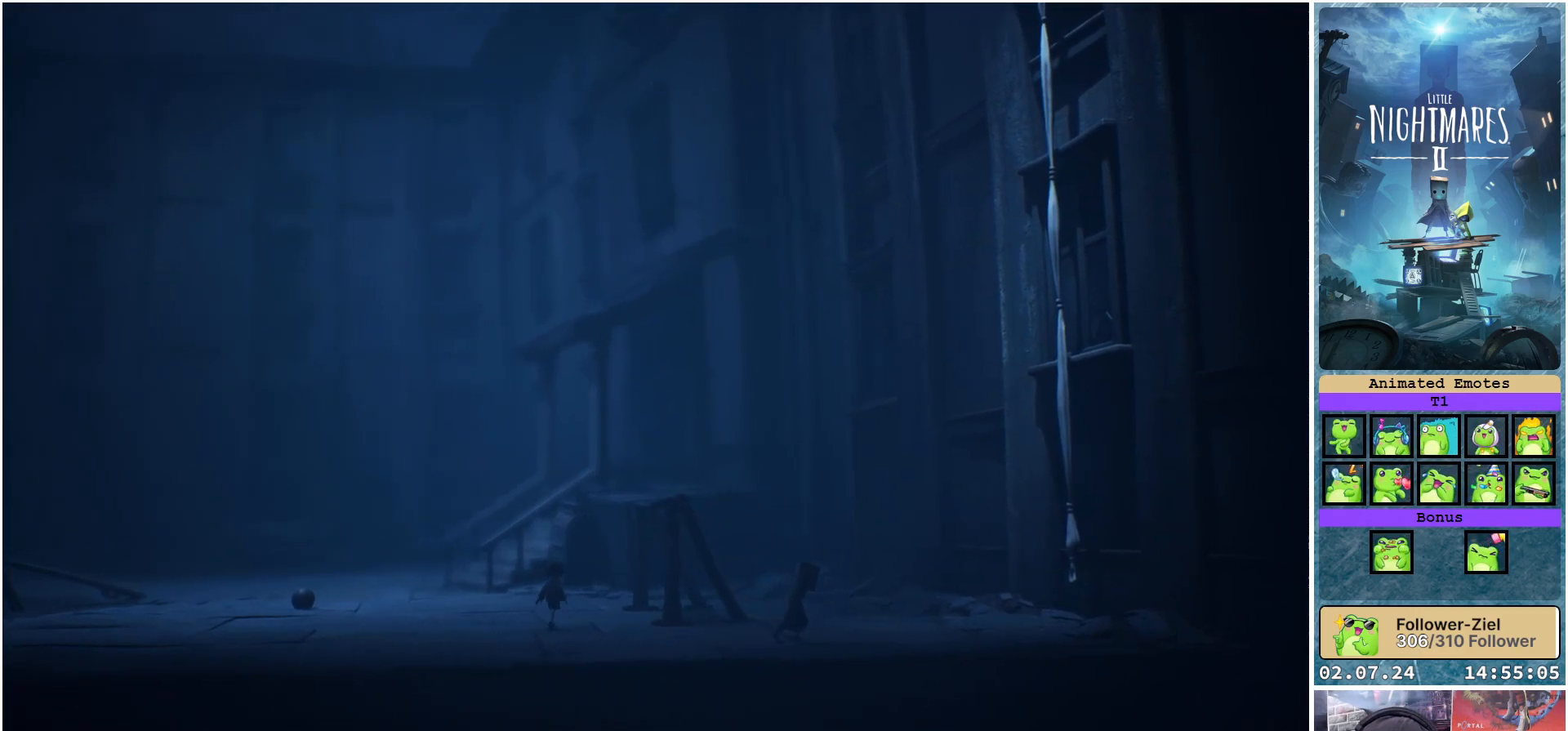
{"buttons": [], "left_stick": "center", "right_stick": "center", "events": [[17, "Y", "down"], [100, "Y", "up"], [400, "left_stick", "center"]]}
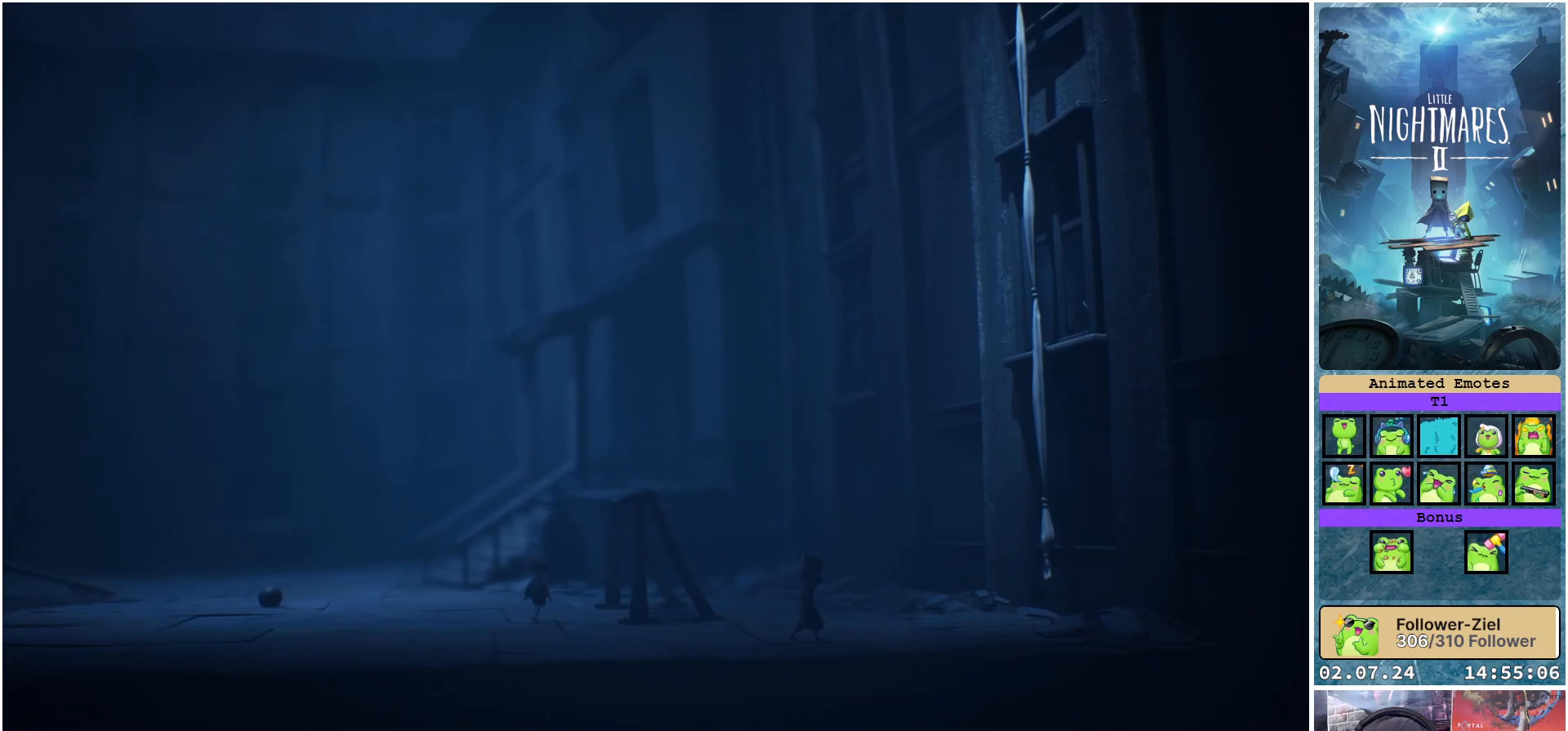
{"buttons": [], "left_stick": "up", "right_stick": "center", "events": [[483, "left_stick", "up"]]}
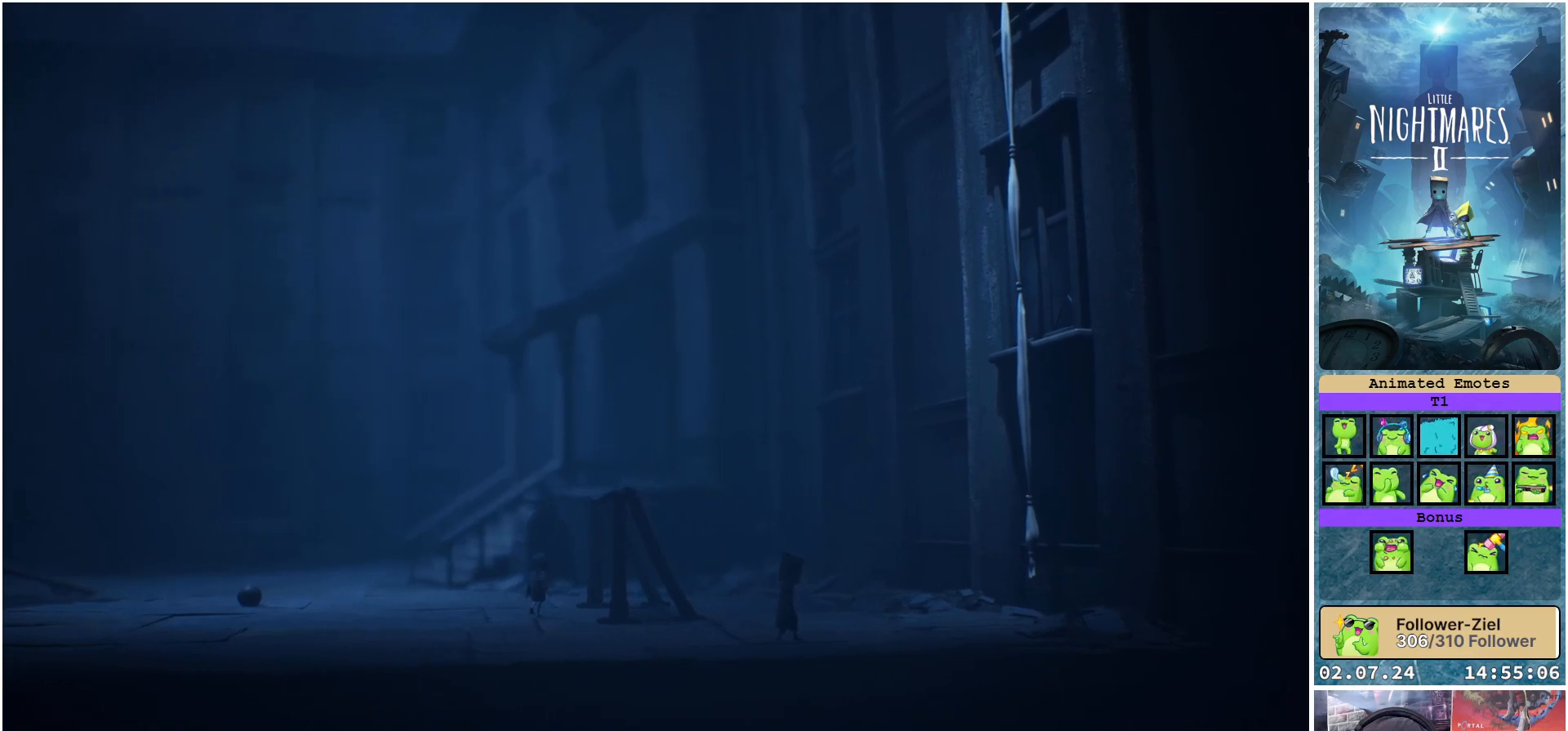
{"buttons": [], "left_stick": "up", "right_stick": "center", "events": [[200, "R1", "down"], [417, "R1", "up"]]}
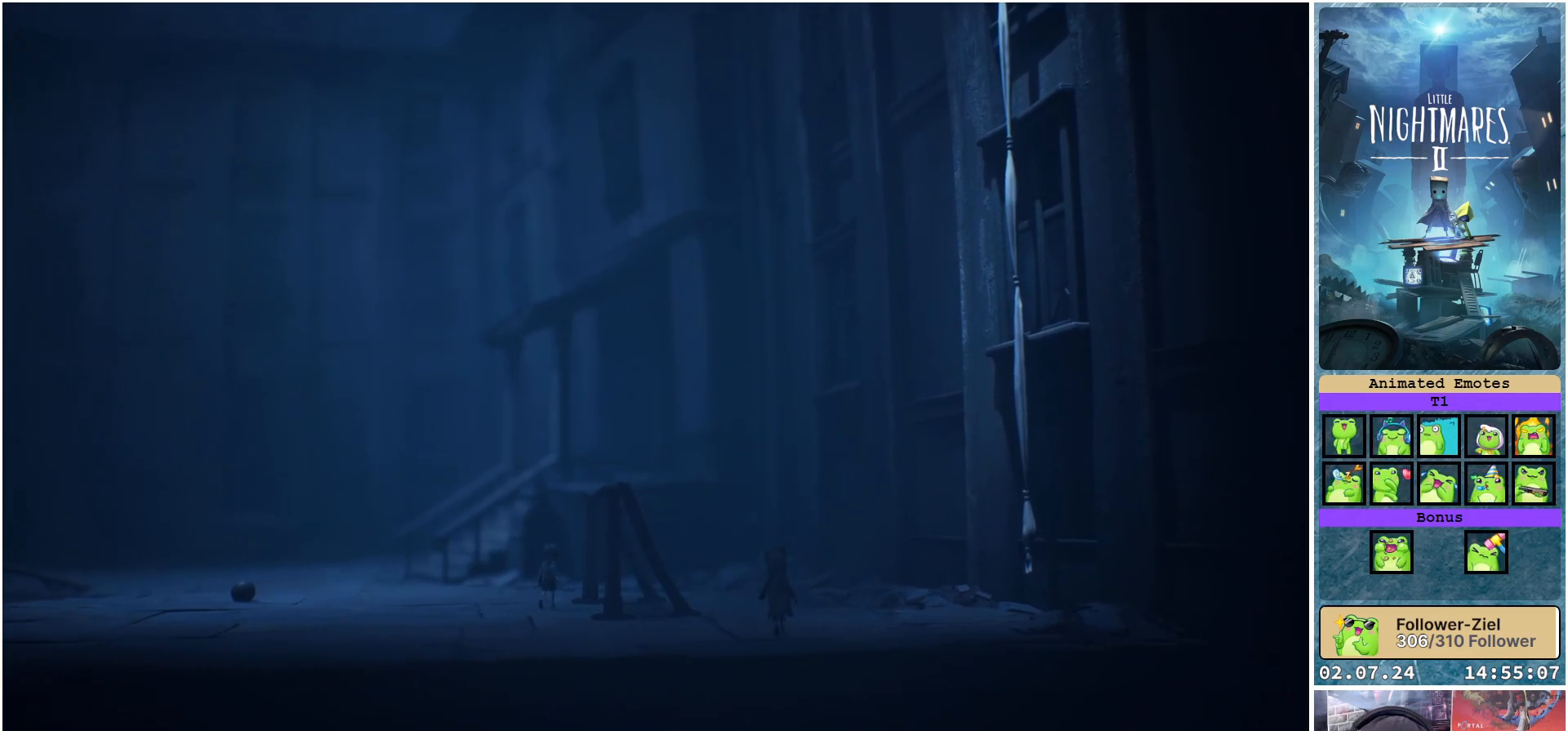
{"buttons": ["Y"], "left_stick": "up", "right_stick": "center", "events": [[400, "Y", "down"]]}
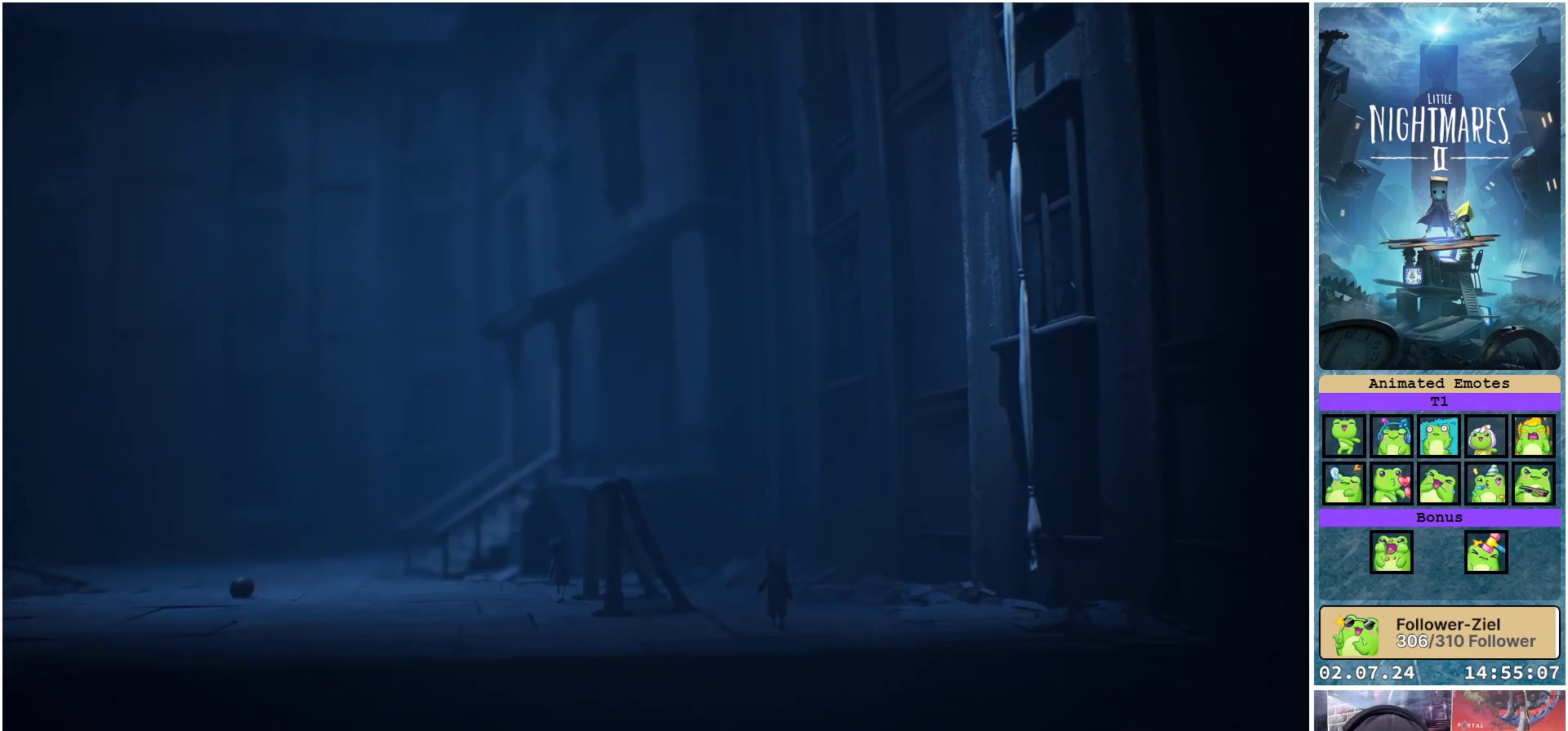
{"buttons": [], "left_stick": "up", "right_stick": "center", "events": [[17, "Y", "up"]]}
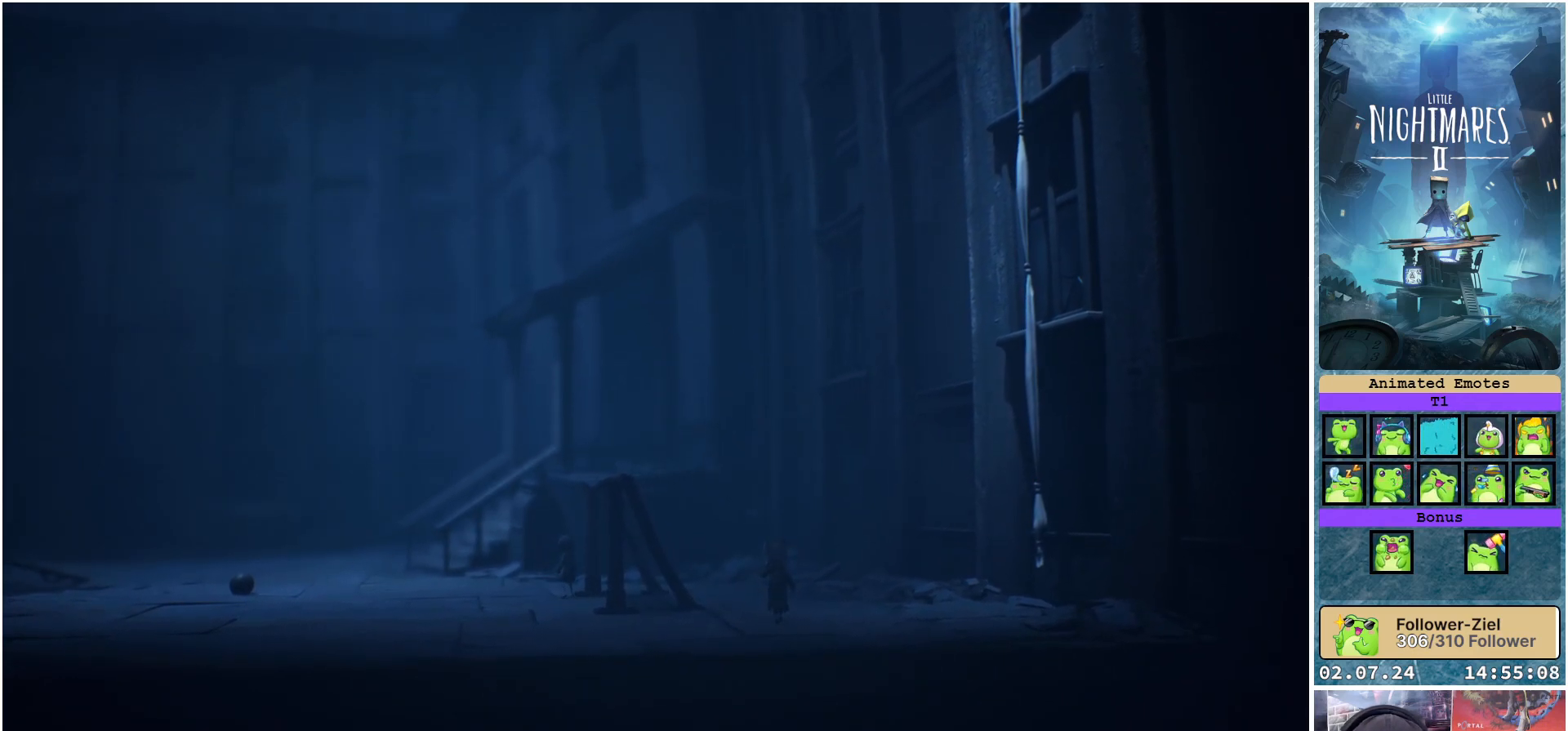
{"buttons": [], "left_stick": "center", "right_stick": "center", "events": [[283, "left_stick", "center"]]}
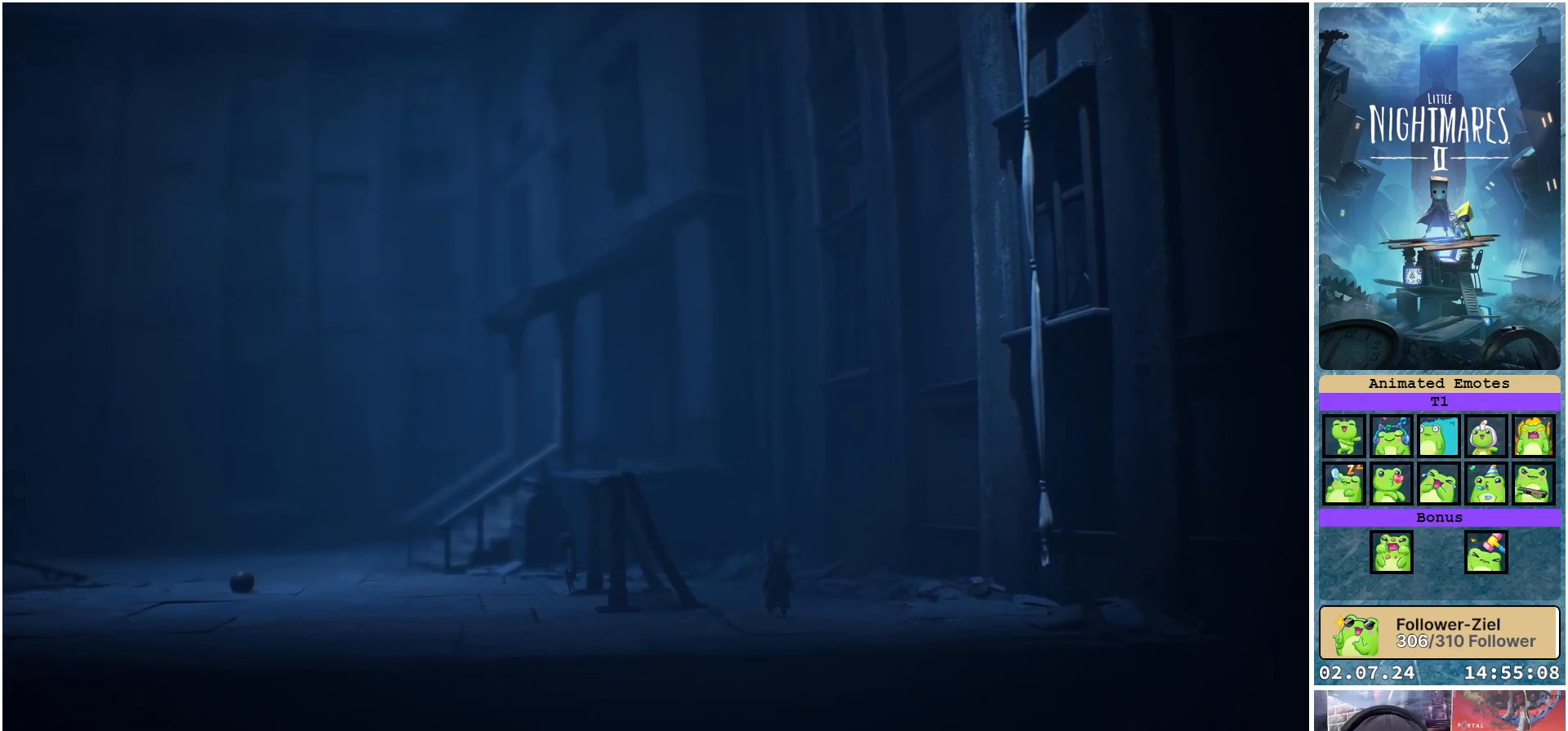
{"buttons": [], "left_stick": "center", "right_stick": "center", "events": []}
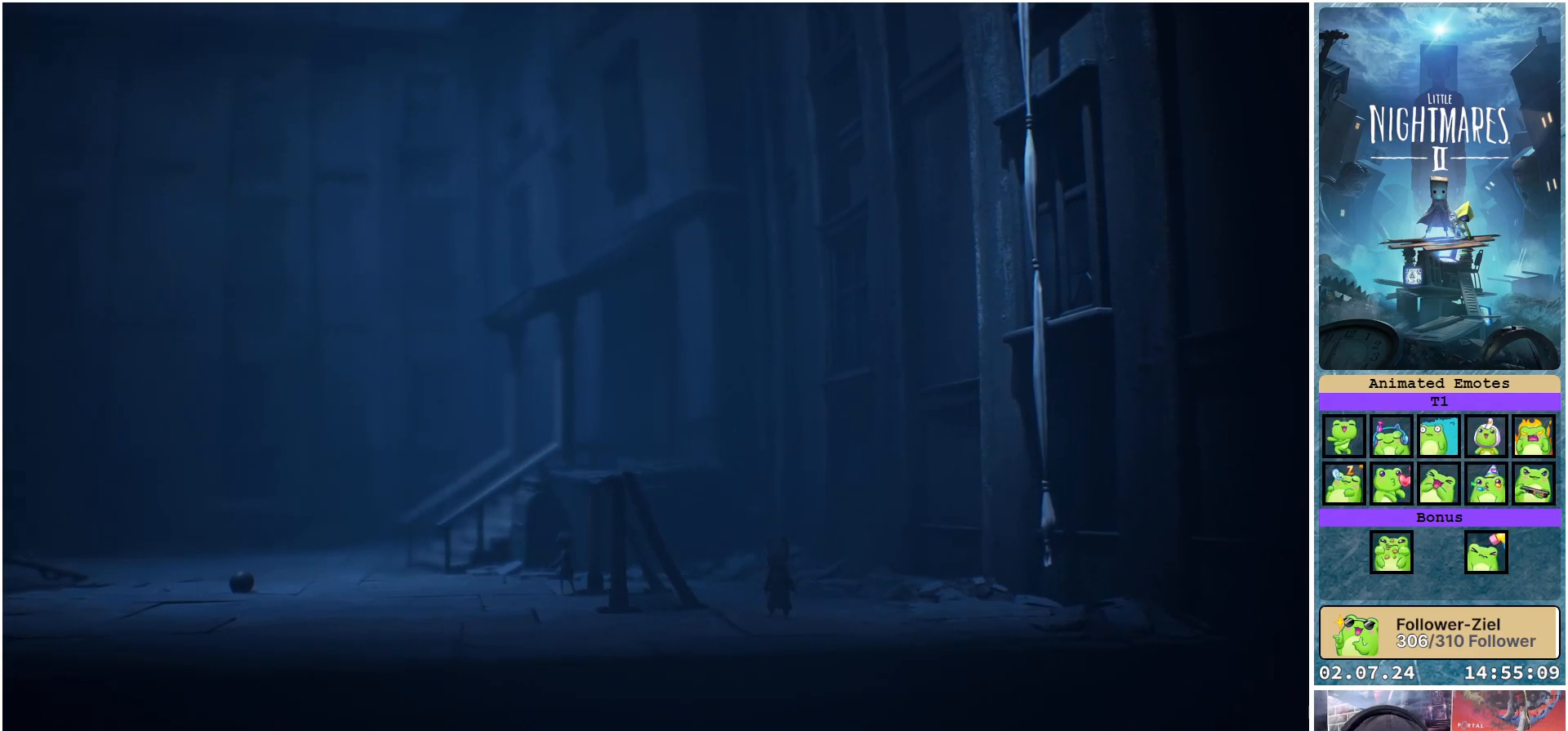
{"buttons": [], "left_stick": "center", "right_stick": "center", "events": []}
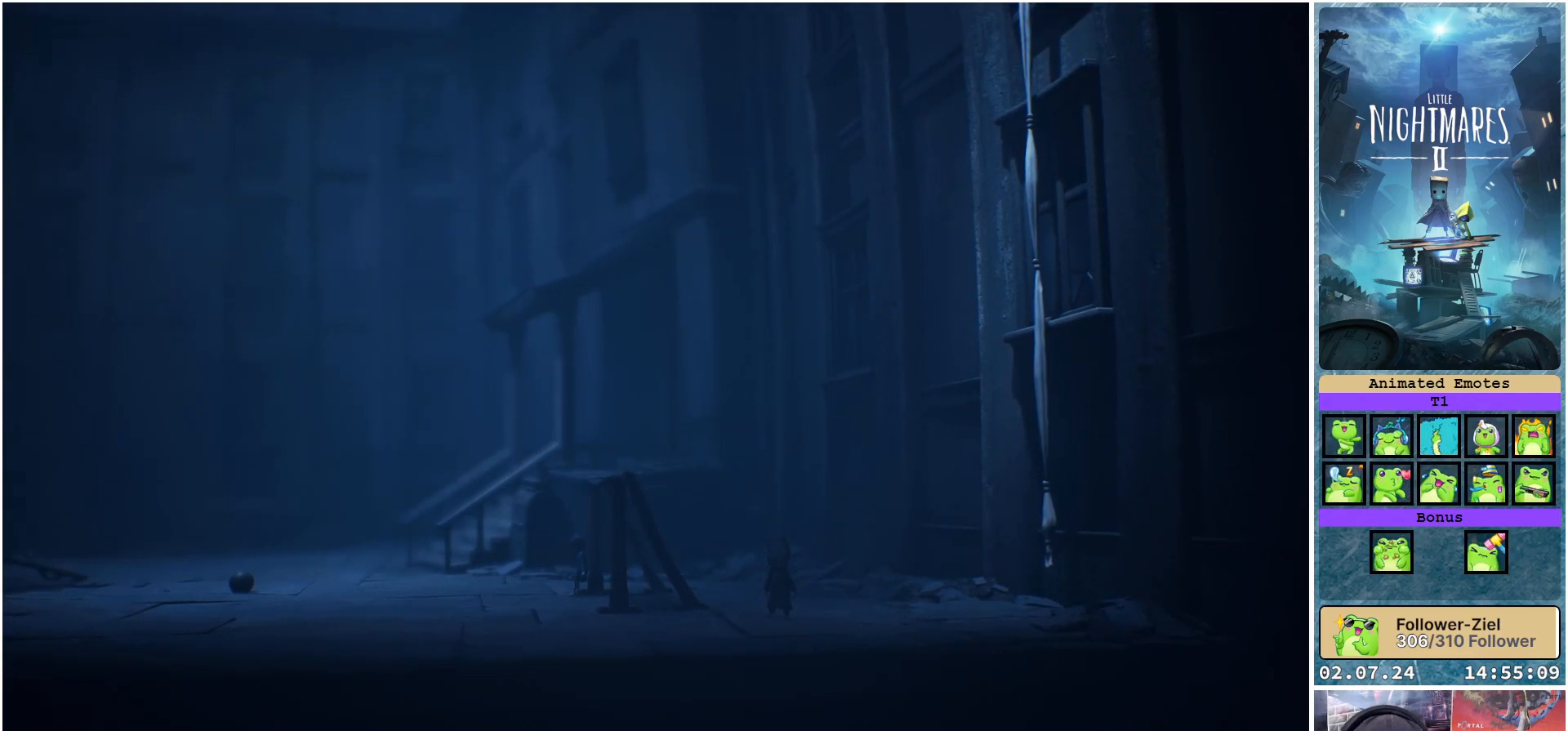
{"buttons": [], "left_stick": "center", "right_stick": "center", "events": []}
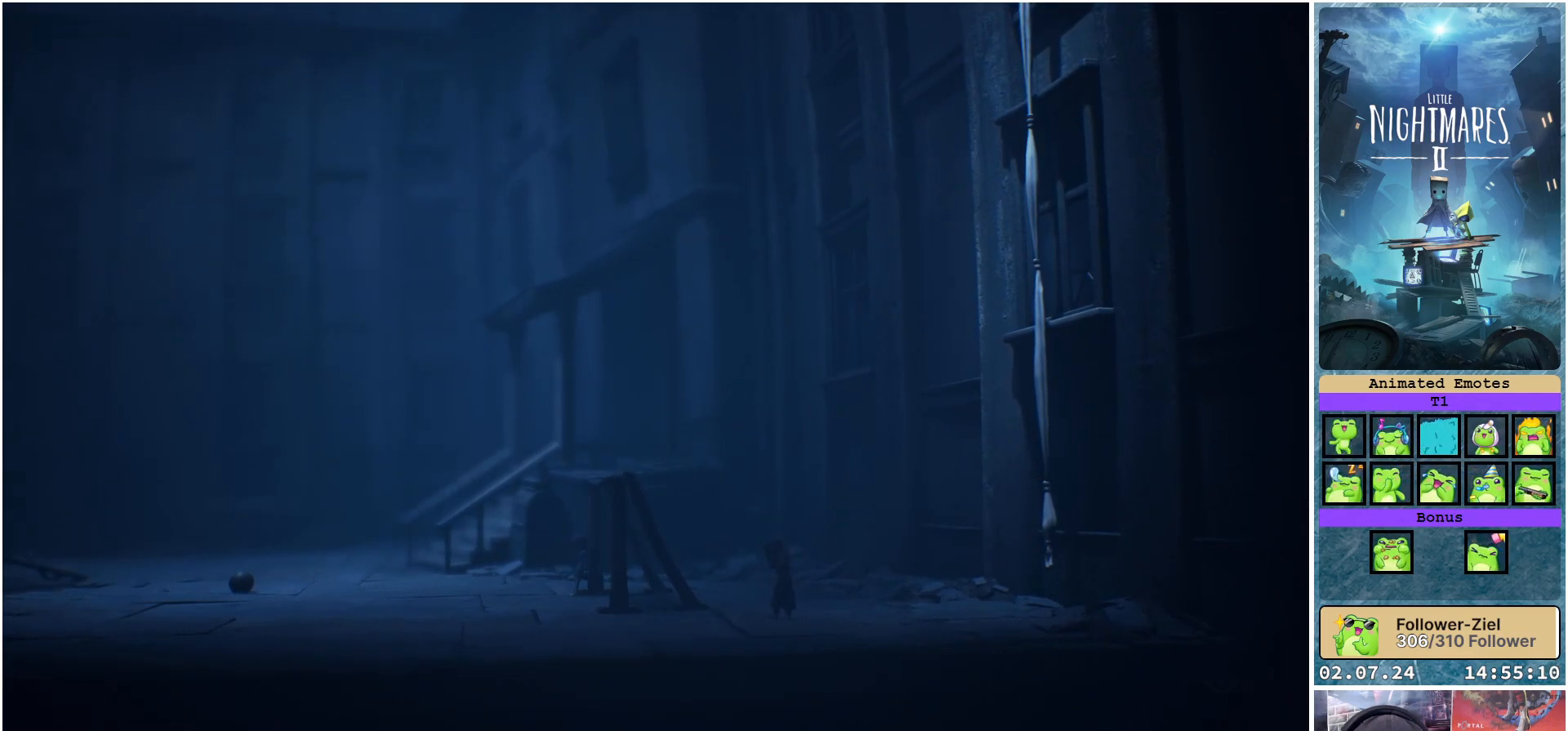
{"buttons": [], "left_stick": "center", "right_stick": "center", "events": [[167, "Y", "down"], [300, "Y", "up"]]}
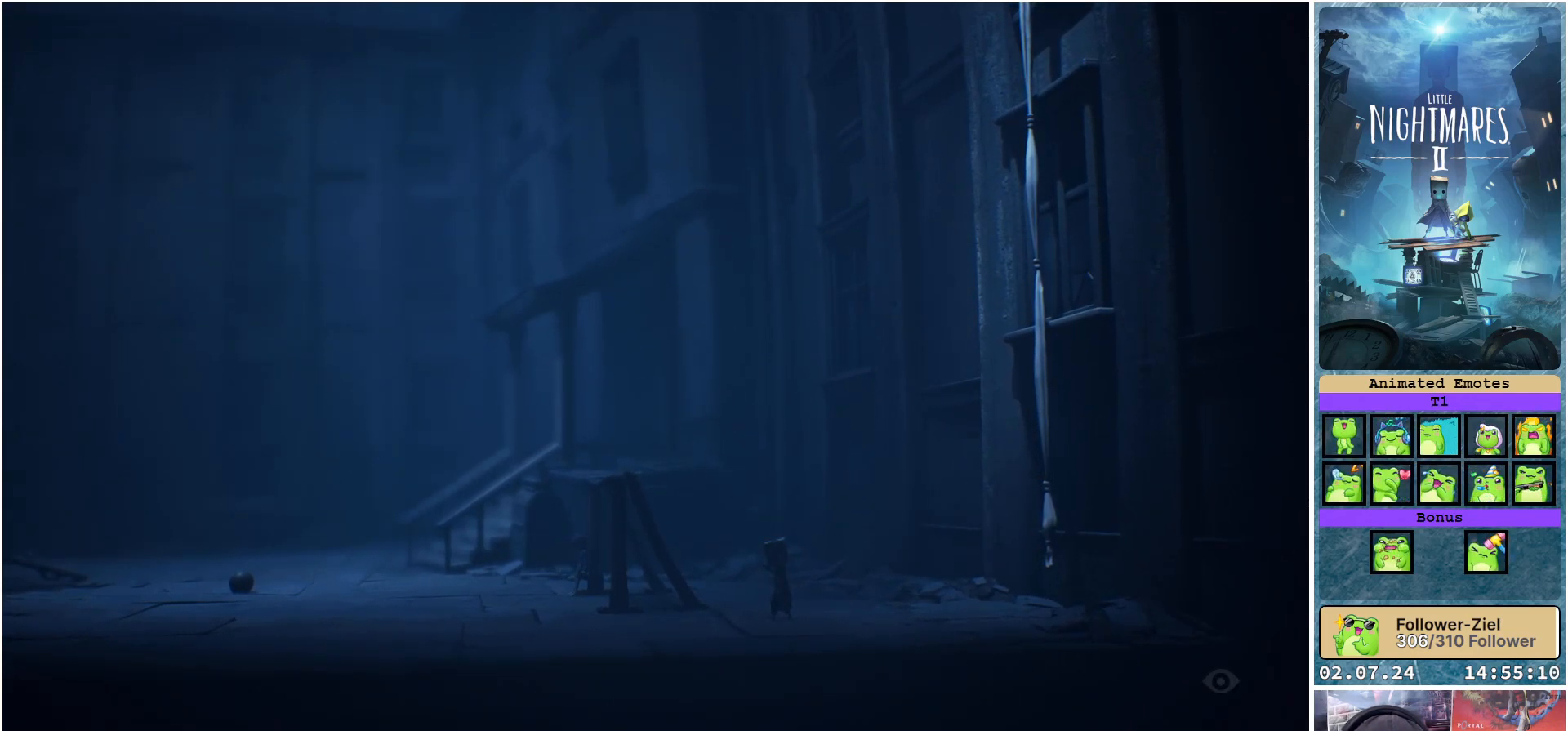
{"buttons": ["Y"], "left_stick": "center", "right_stick": "center", "events": [[250, "Y", "down"], [350, "Y", "up"], [483, "Y", "down"]]}
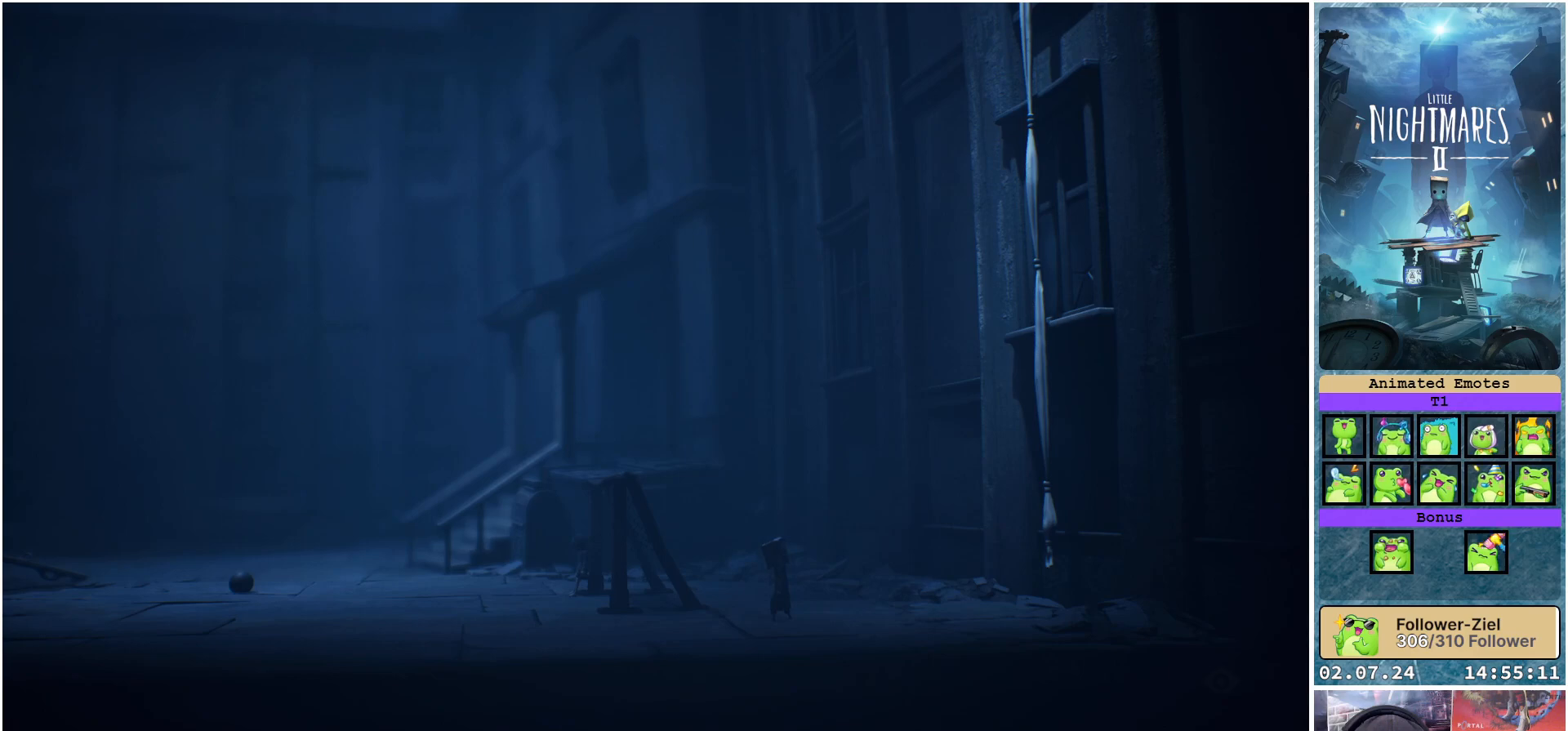
{"buttons": [], "left_stick": "center", "right_stick": "center", "events": [[83, "Y", "up"]]}
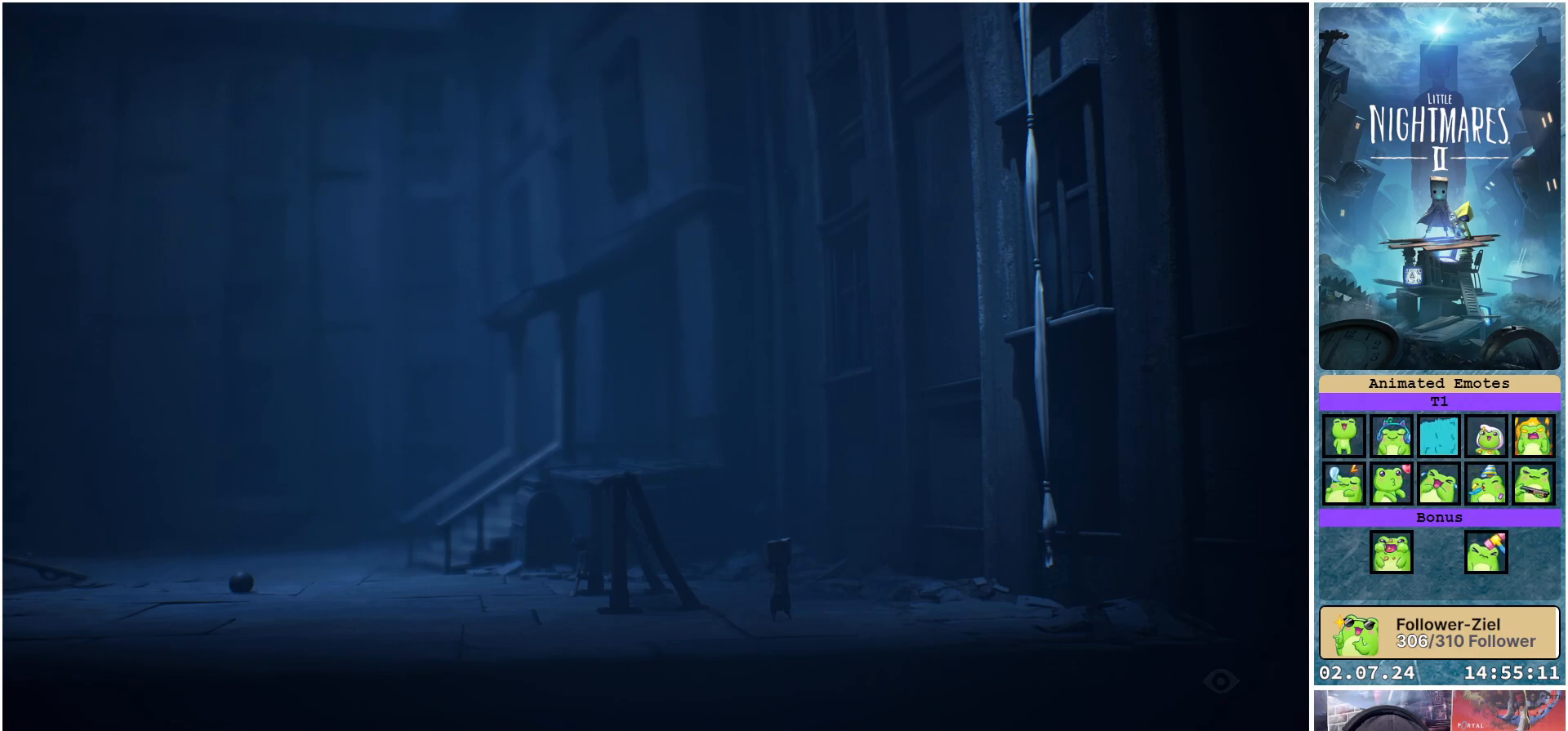
{"buttons": ["Y"], "left_stick": "center", "right_stick": "center", "events": [[17, "Y", "down"], [133, "Y", "up"], [250, "Y", "down"], [367, "Y", "up"], [433, "Y", "down"]]}
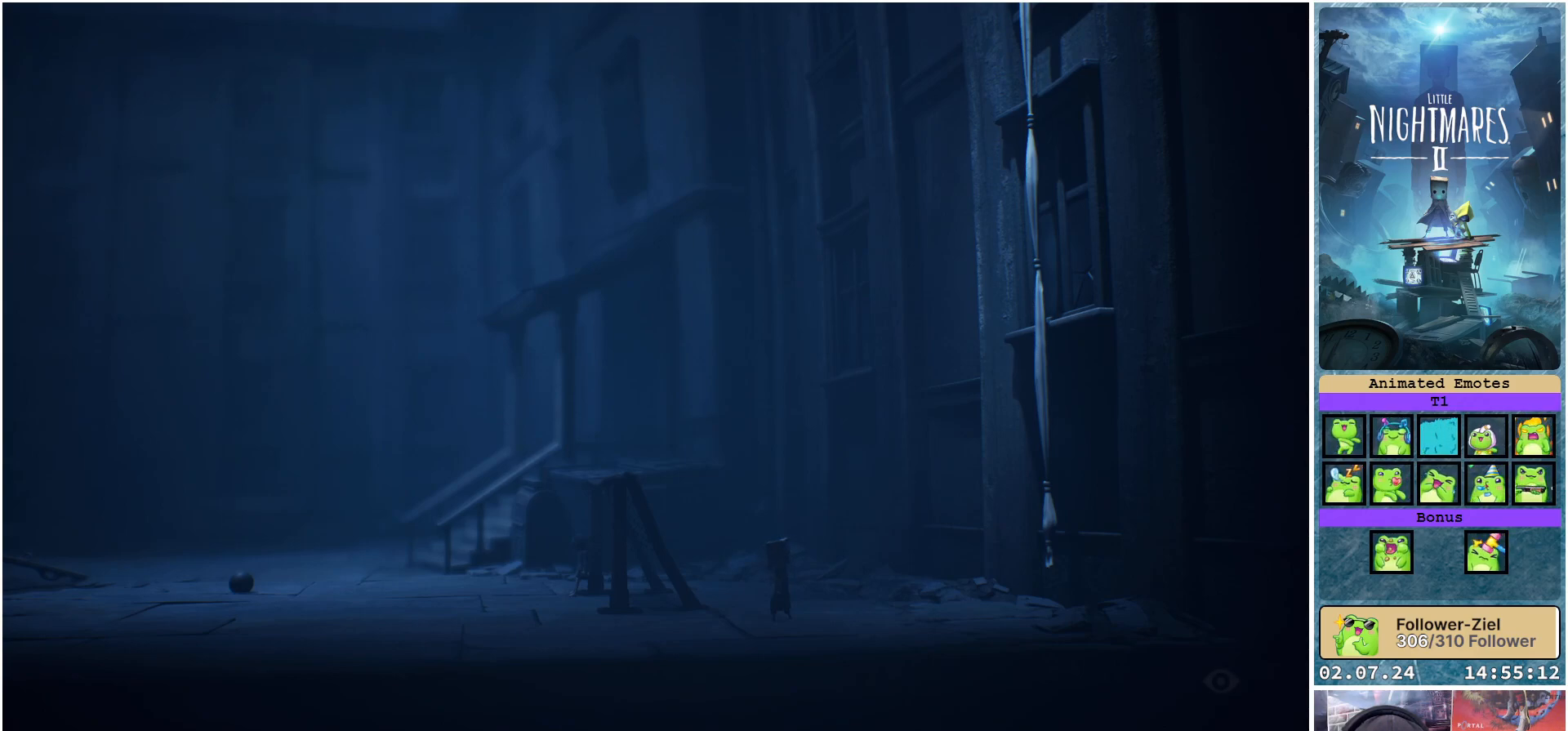
{"buttons": ["Y"], "left_stick": "center", "right_stick": "center", "events": [[17, "Y", "up"], [100, "Y", "down"], [167, "Y", "up"], [250, "Y", "down"], [350, "Y", "up"], [483, "Y", "down"]]}
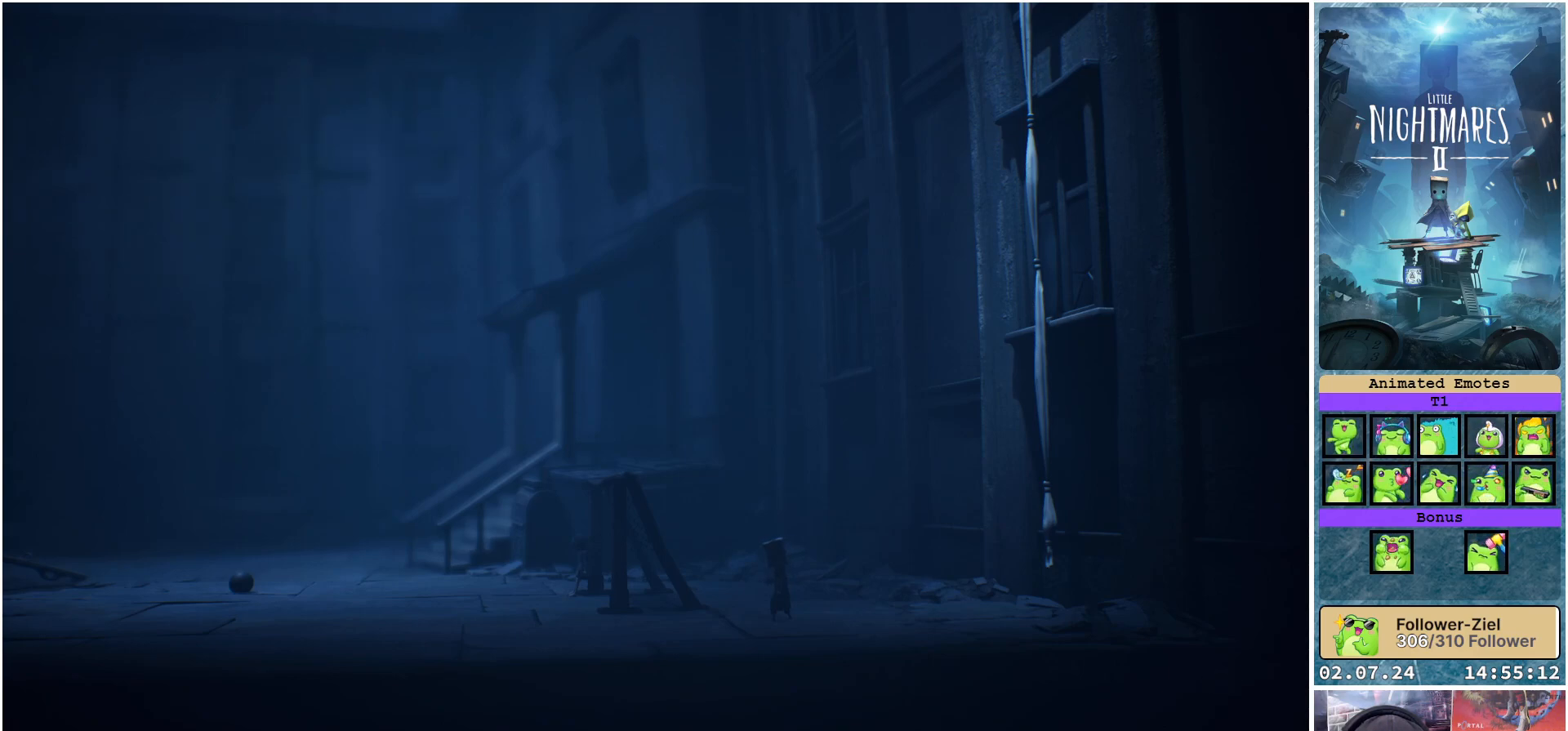
{"buttons": [], "left_stick": "center", "right_stick": "center", "events": [[17, "Y", "up"], [117, "Y", "down"], [167, "Y", "up"], [233, "Y", "down"], [333, "Y", "up"], [417, "Y", "down"], [483, "Y", "up"]]}
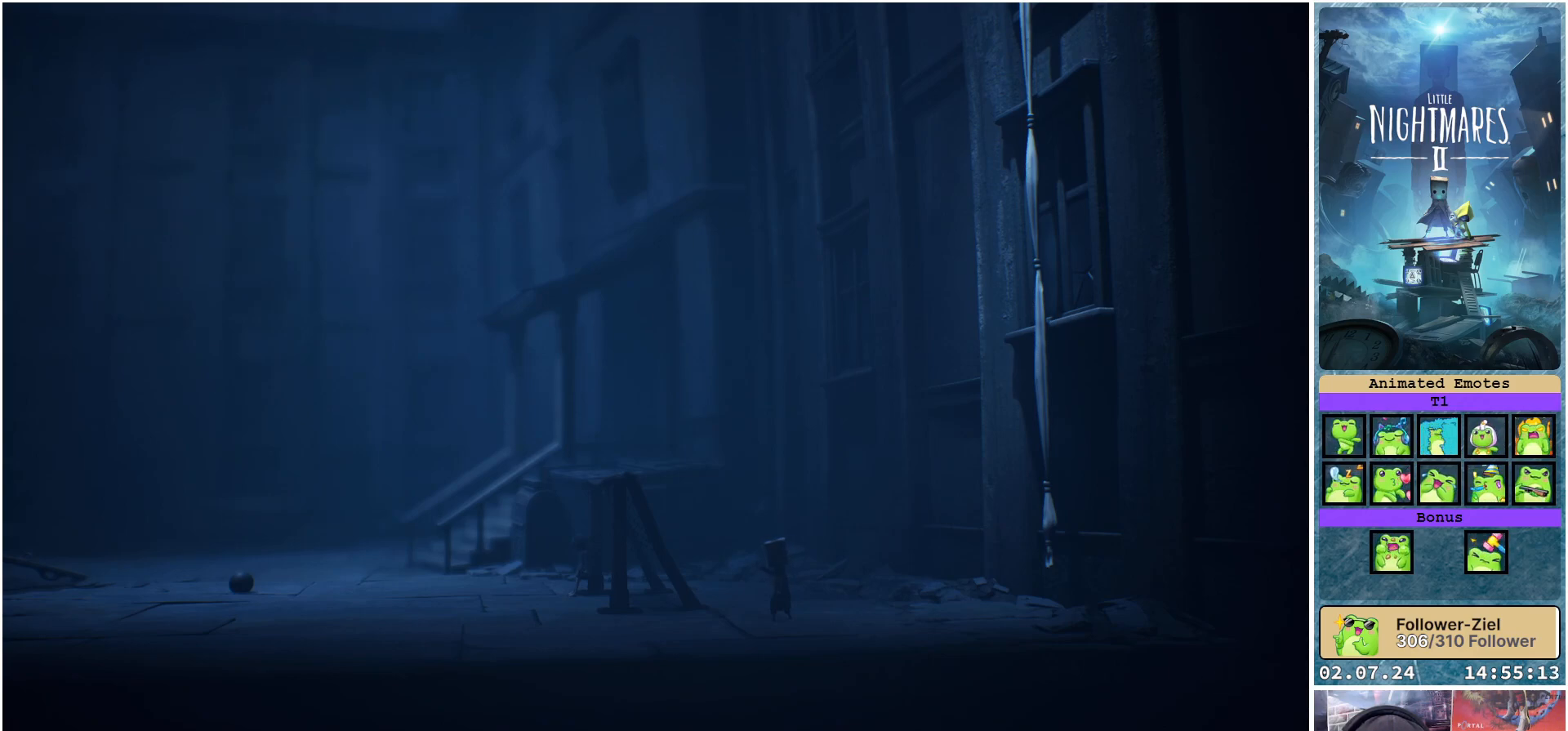
{"buttons": [], "left_stick": "center", "right_stick": "center", "events": [[50, "Y", "down"], [150, "Y", "up"], [217, "Y", "down"], [300, "Y", "up"], [383, "Y", "down"], [467, "Y", "up"]]}
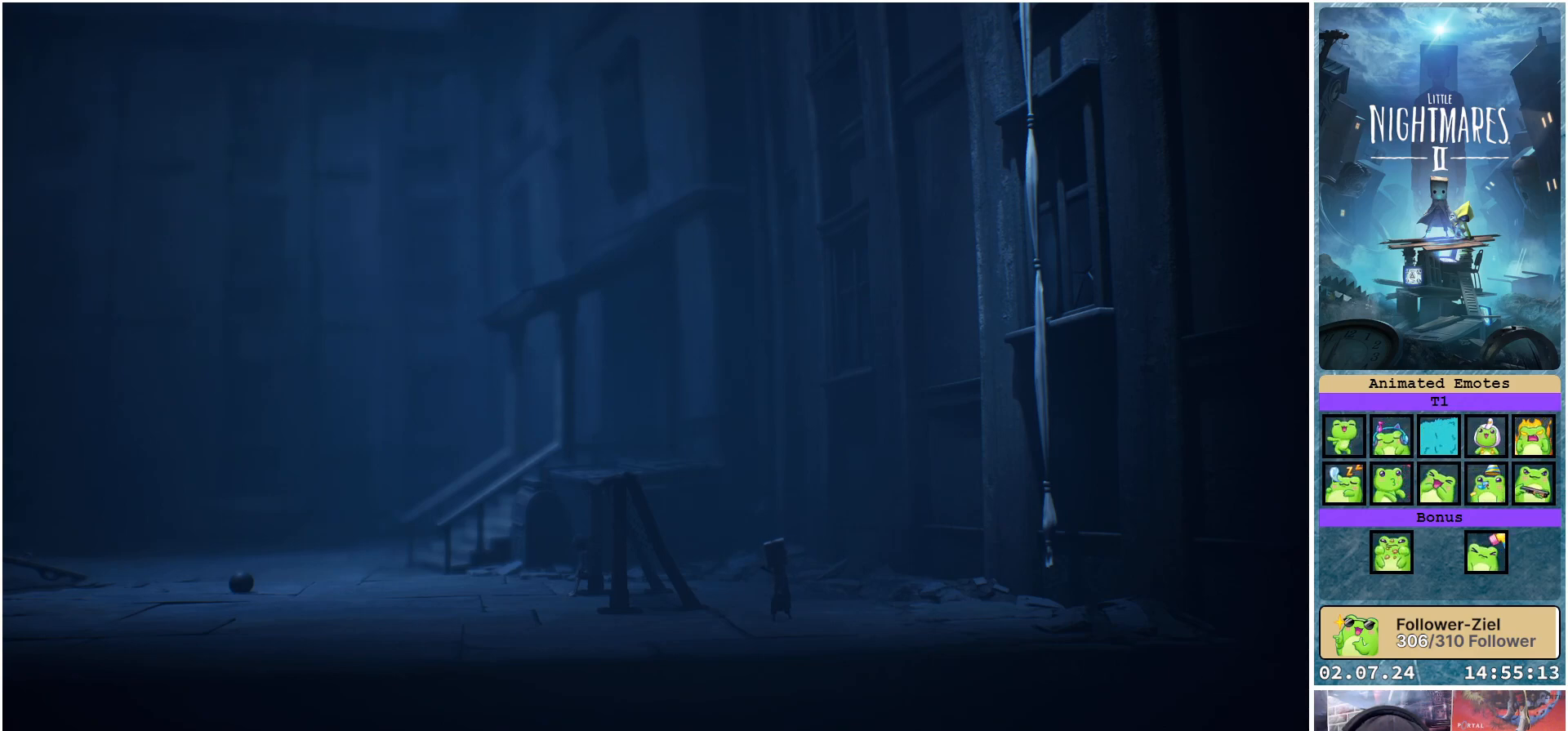
{"buttons": [], "left_stick": "center", "right_stick": "center", "events": [[67, "Y", "down"], [150, "Y", "up"]]}
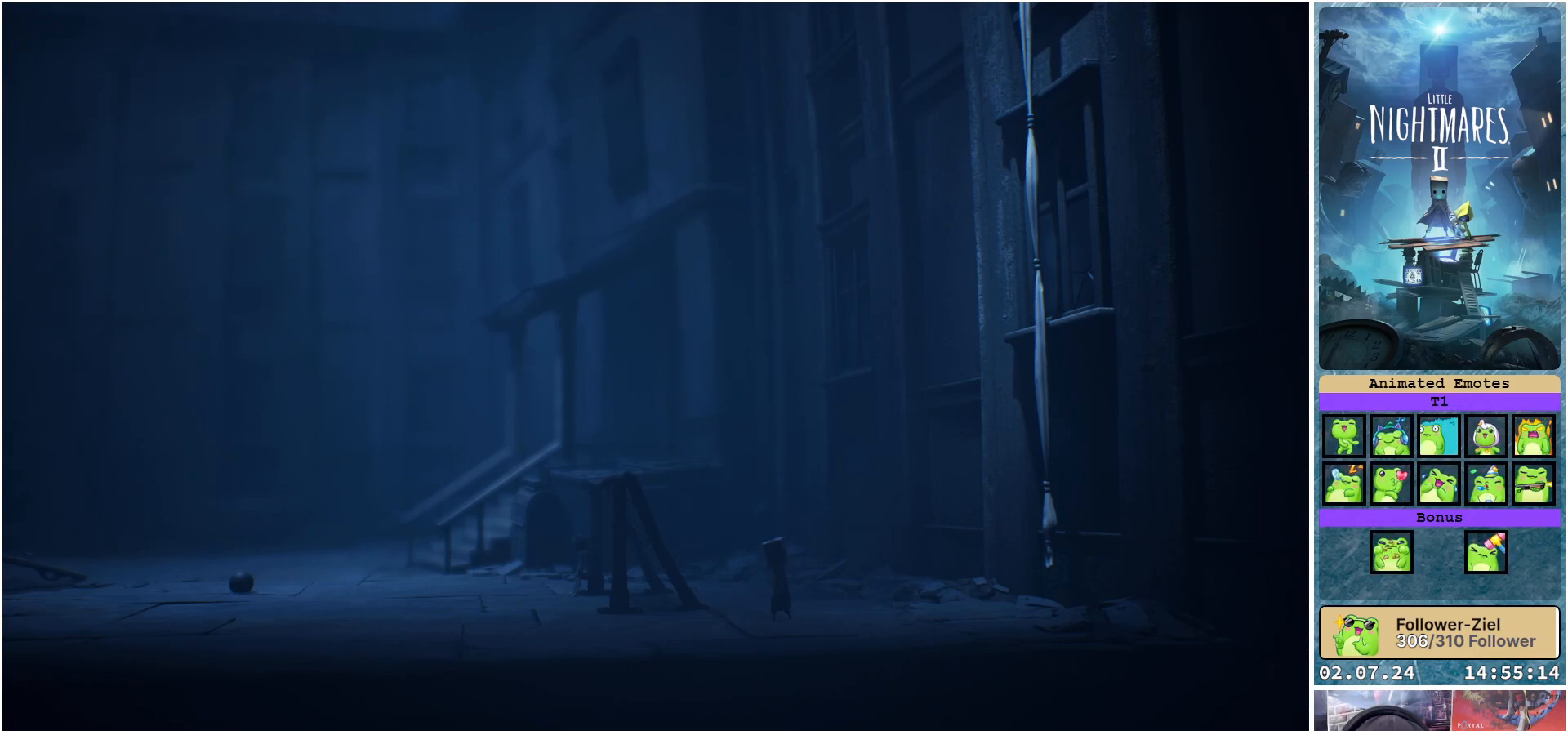
{"buttons": [], "left_stick": "center", "right_stick": "center", "events": []}
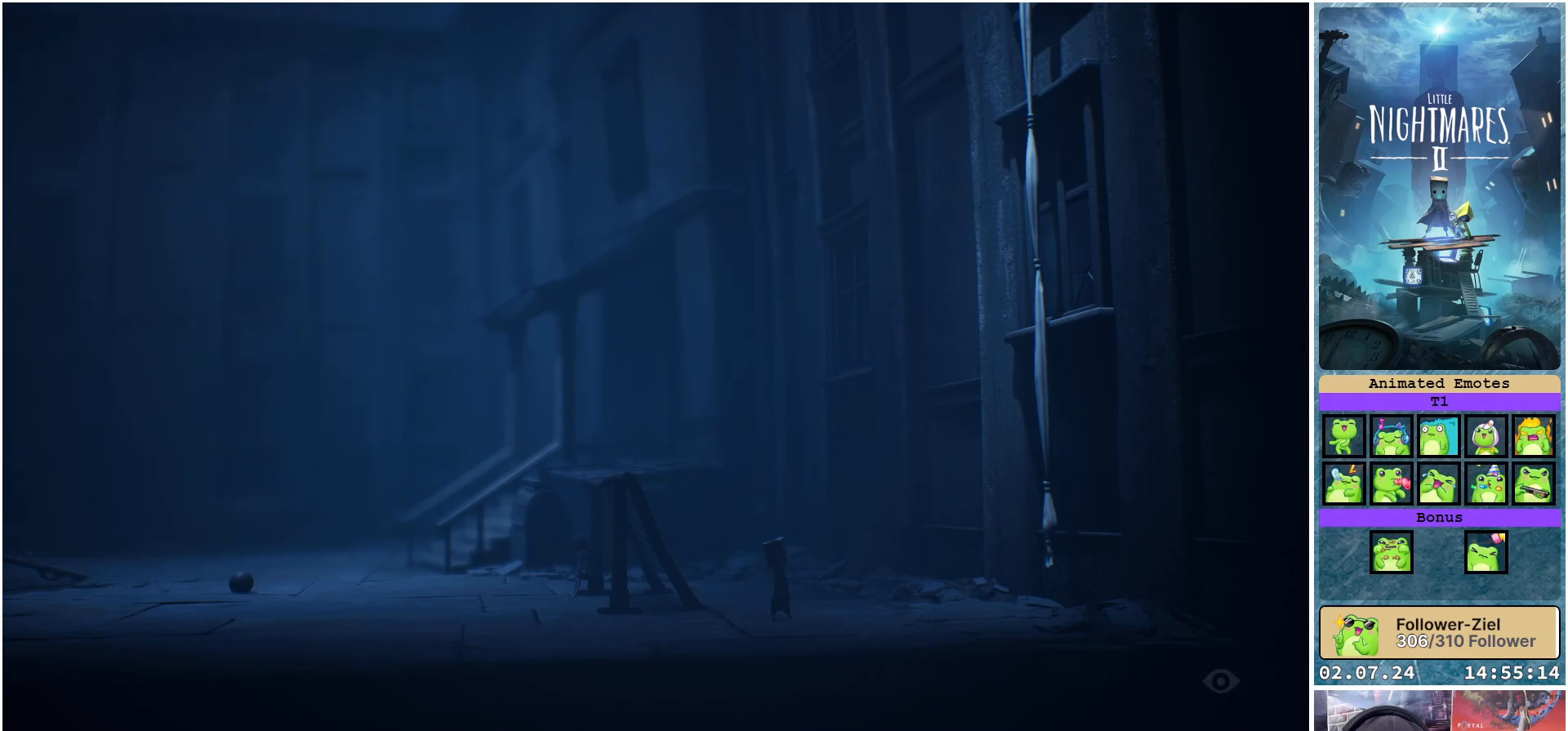
{"buttons": ["Y"], "left_stick": "center", "right_stick": "center", "events": [[67, "Y", "down"]]}
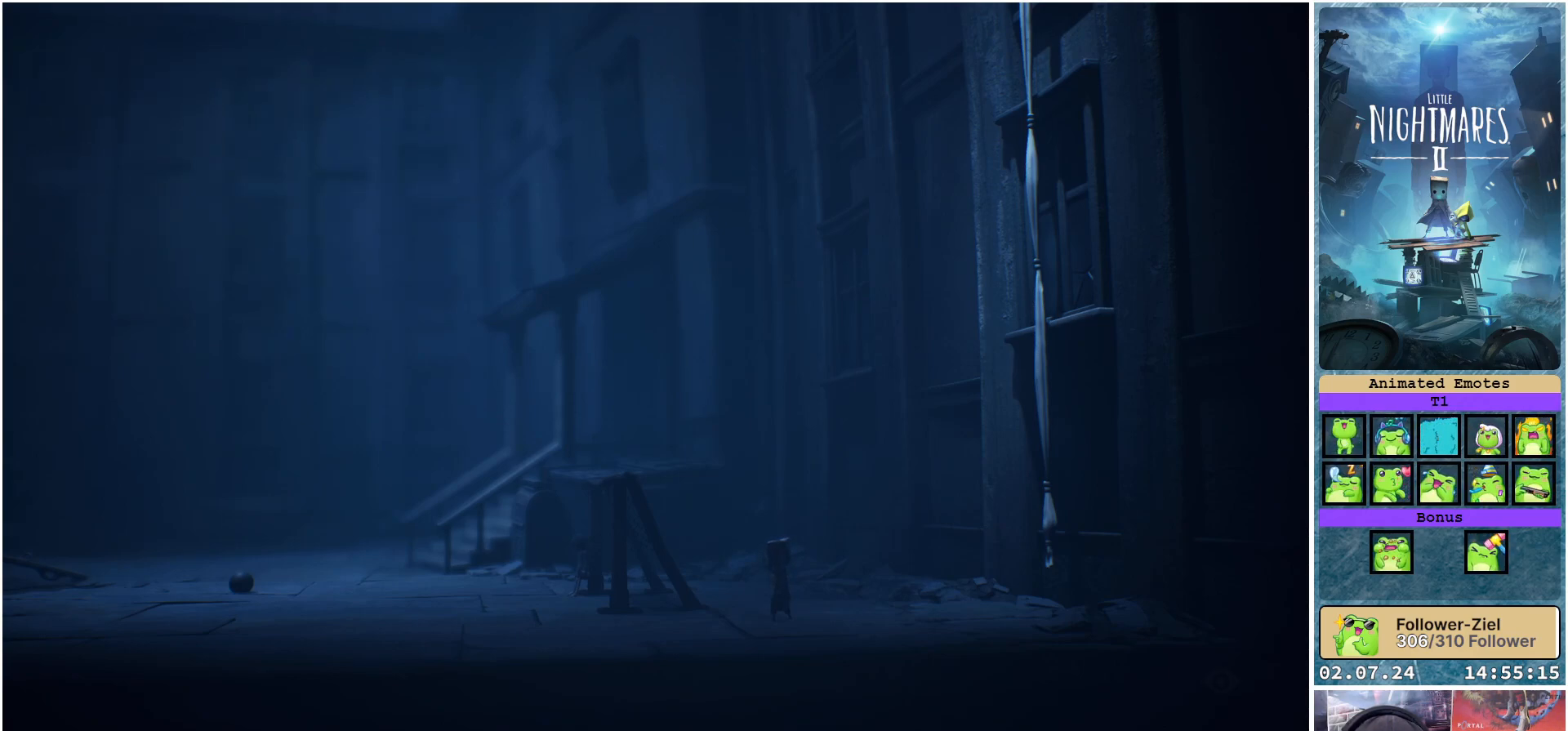
{"buttons": [], "left_stick": "center", "right_stick": "center", "events": [[300, "Y", "up"]]}